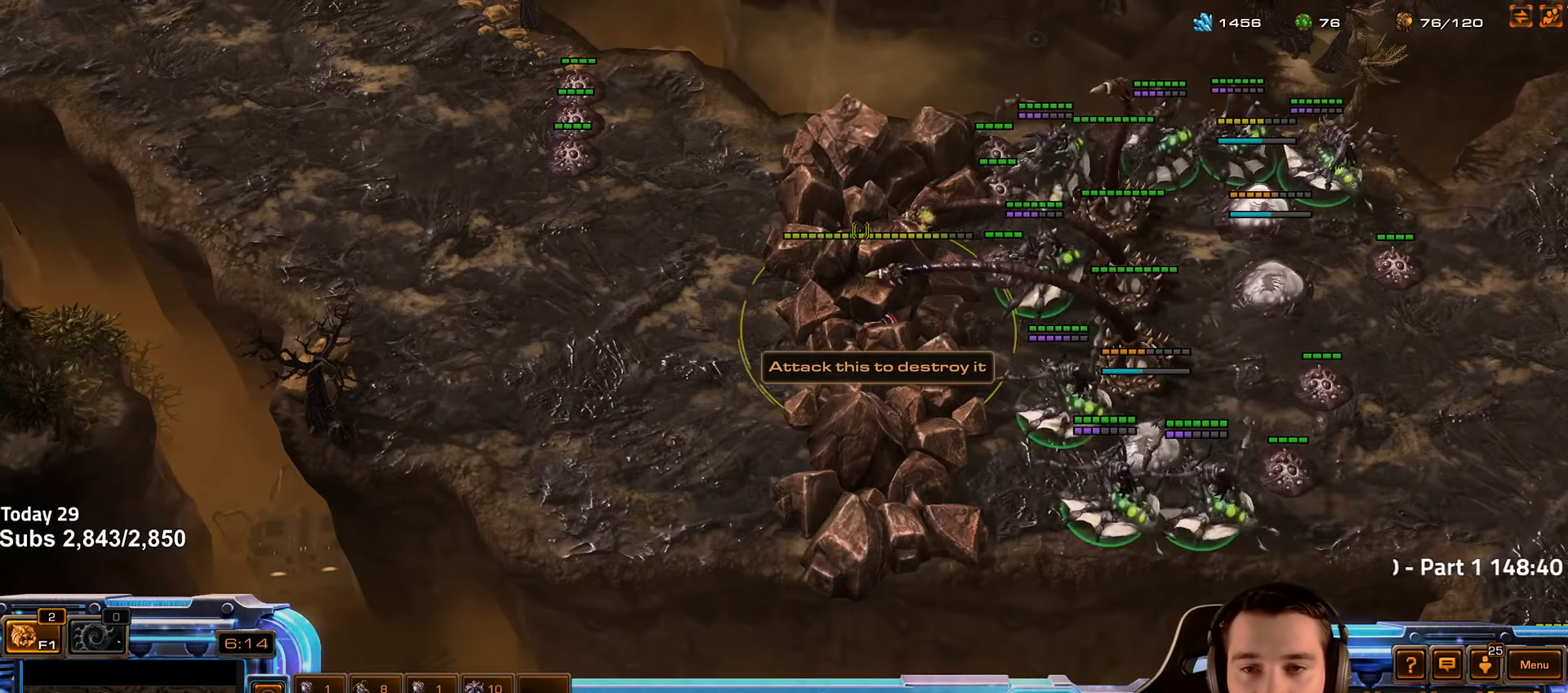
Gameplay with keyboard; each line is a JSON object with the keys held at the frame after it. "events" lists presses ("down") and releases ("up") of "1", "2", "3", "4", "5", "6", "a", "alt", "b", "c", "caps_lock", "ctrl", "d", "e", "escape", "f", "f1", "f2", "f3", "f4", "f5", "f6", "g", "q", "r", "s", "shift", "space", "super", "t", "tab", "tilde", "v", "w", "x" and "z" between this image and that frame as [ms after this image, input, new state], when the widget could be followed in between. No other keys are recorded. Mouse input is not recorded.
{"keys": [], "events": []}
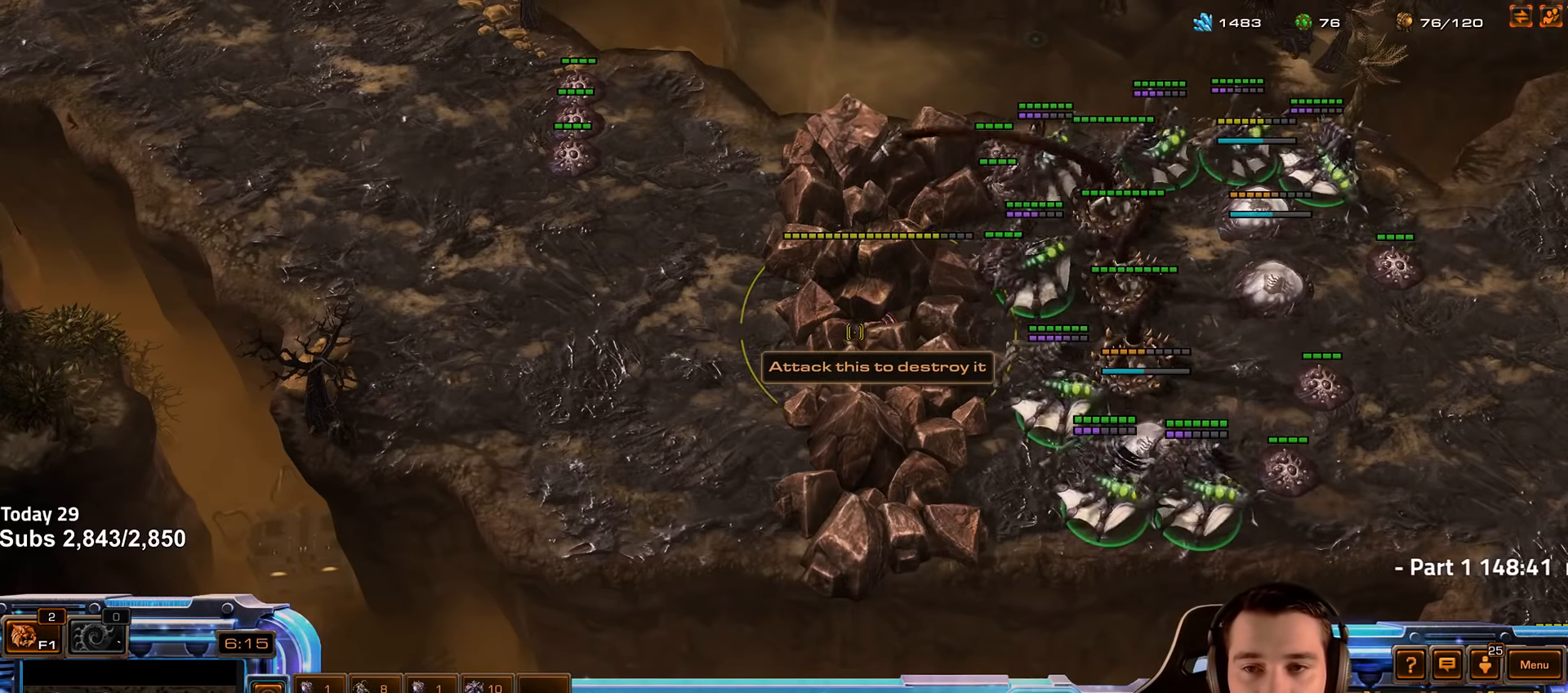
{"keys": [], "events": []}
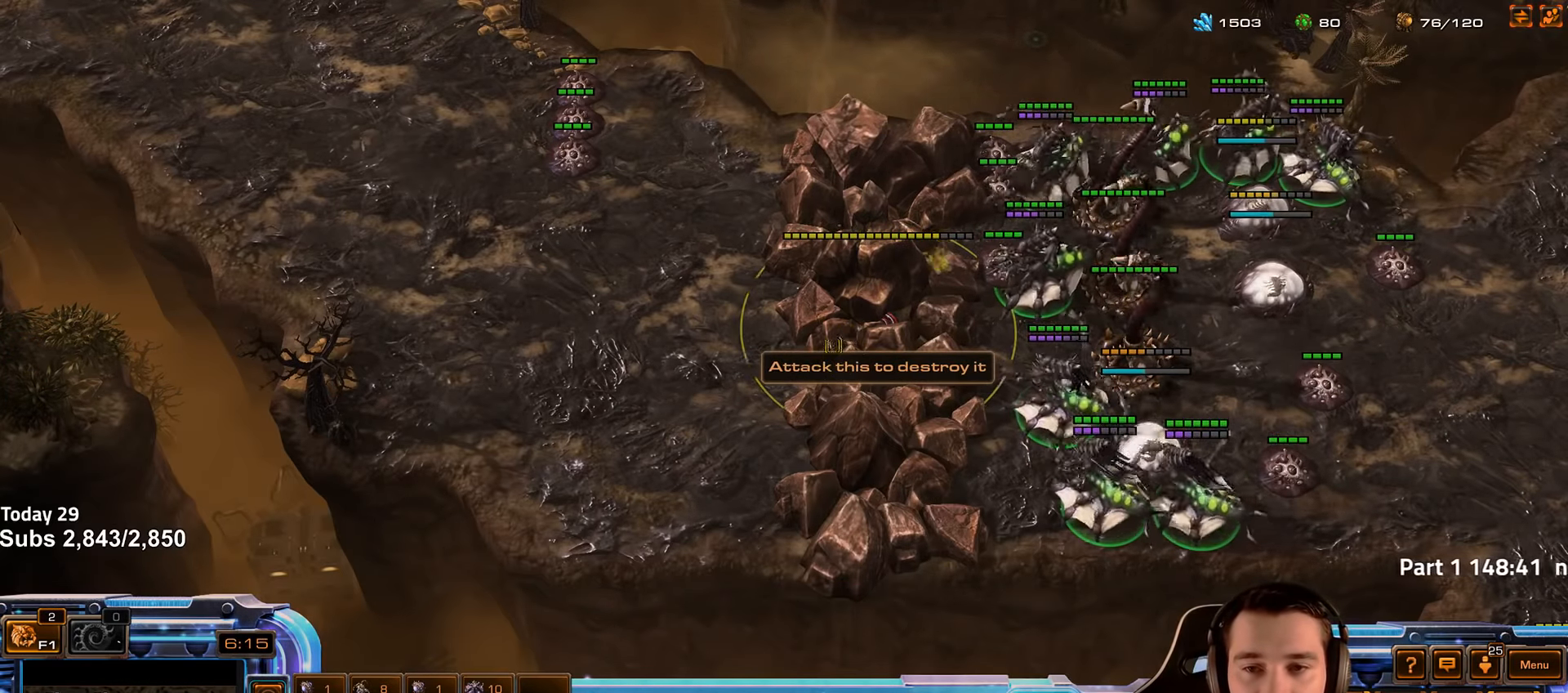
{"keys": [], "events": []}
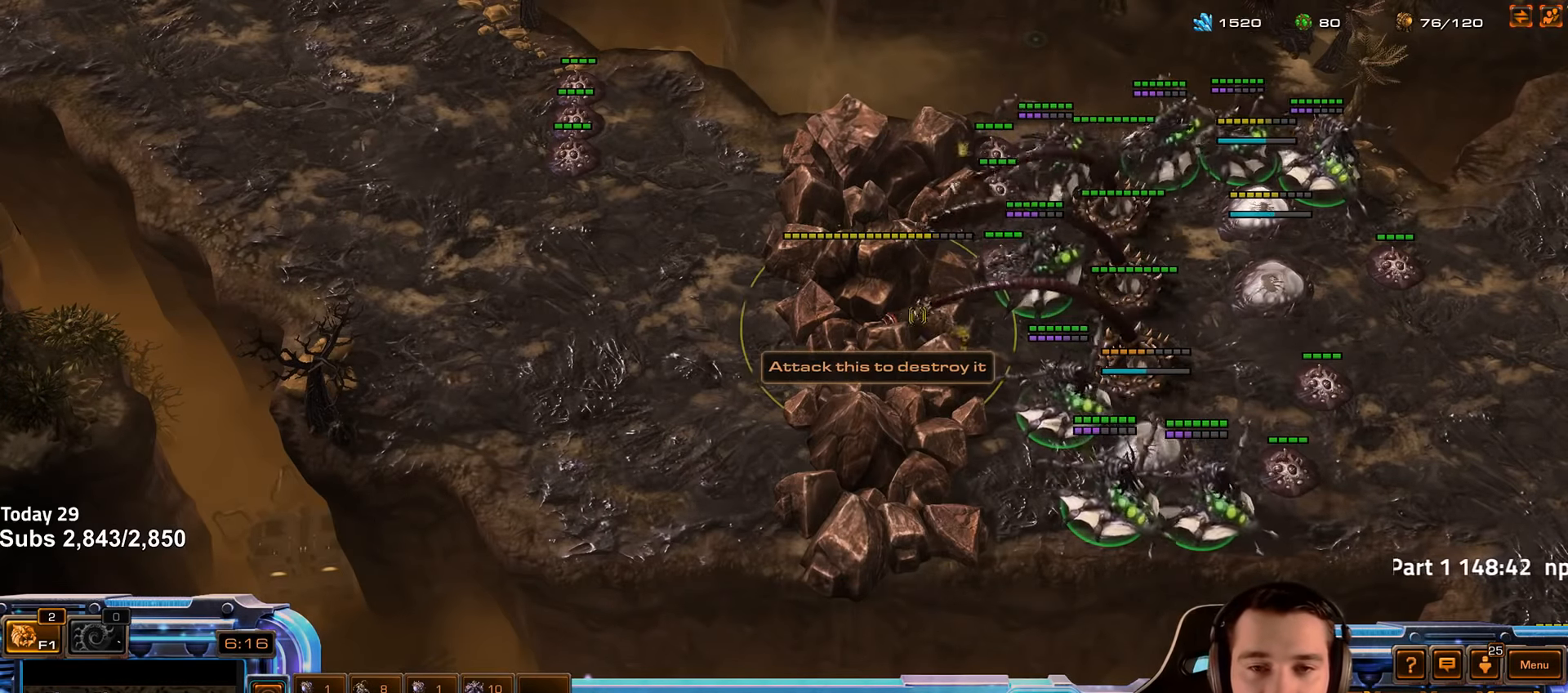
{"keys": [], "events": []}
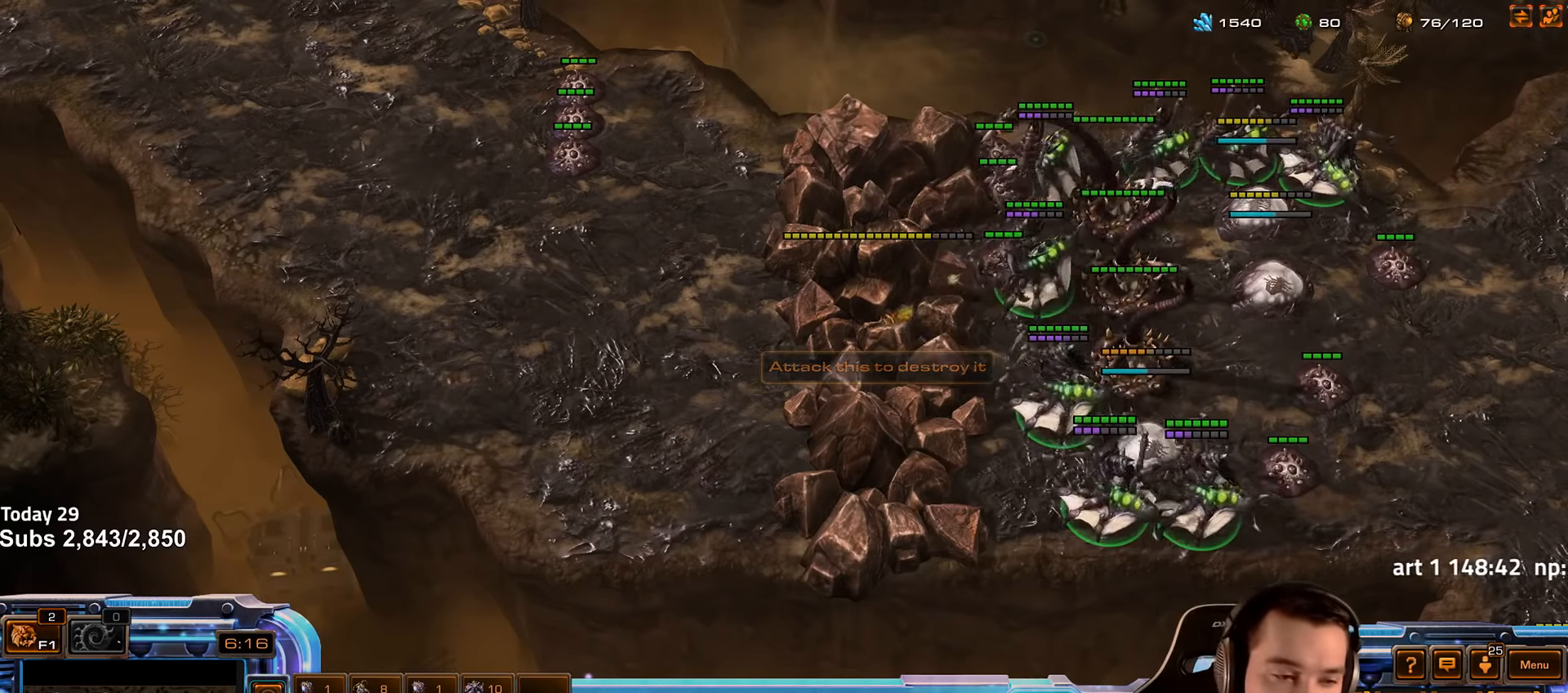
{"keys": [], "events": [[166, "shift", "down"], [266, "shift", "up"], [349, "4", "down"], [433, "4", "up"]]}
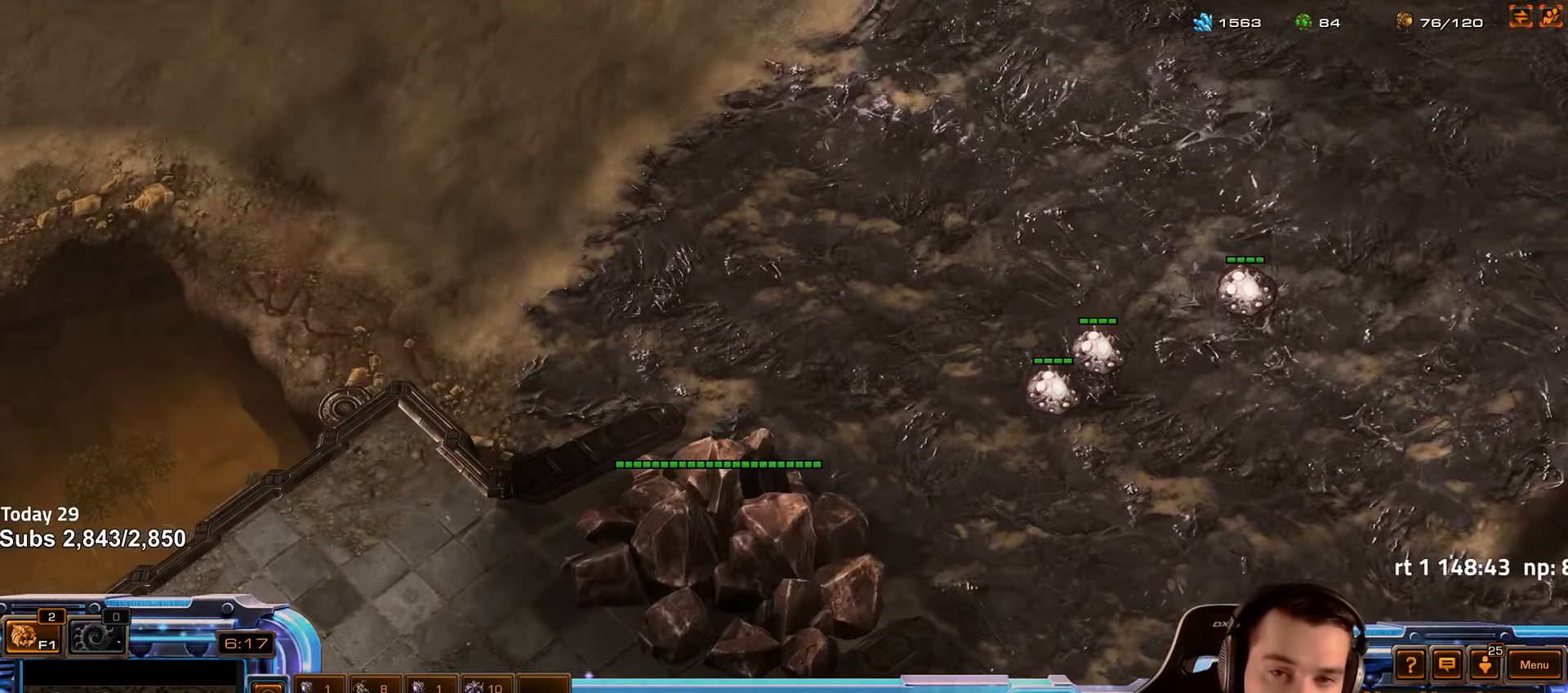
{"keys": ["c", "shift"], "events": [[317, "shift", "down"], [333, "c", "down"], [417, "c", "up"], [500, "c", "down"]]}
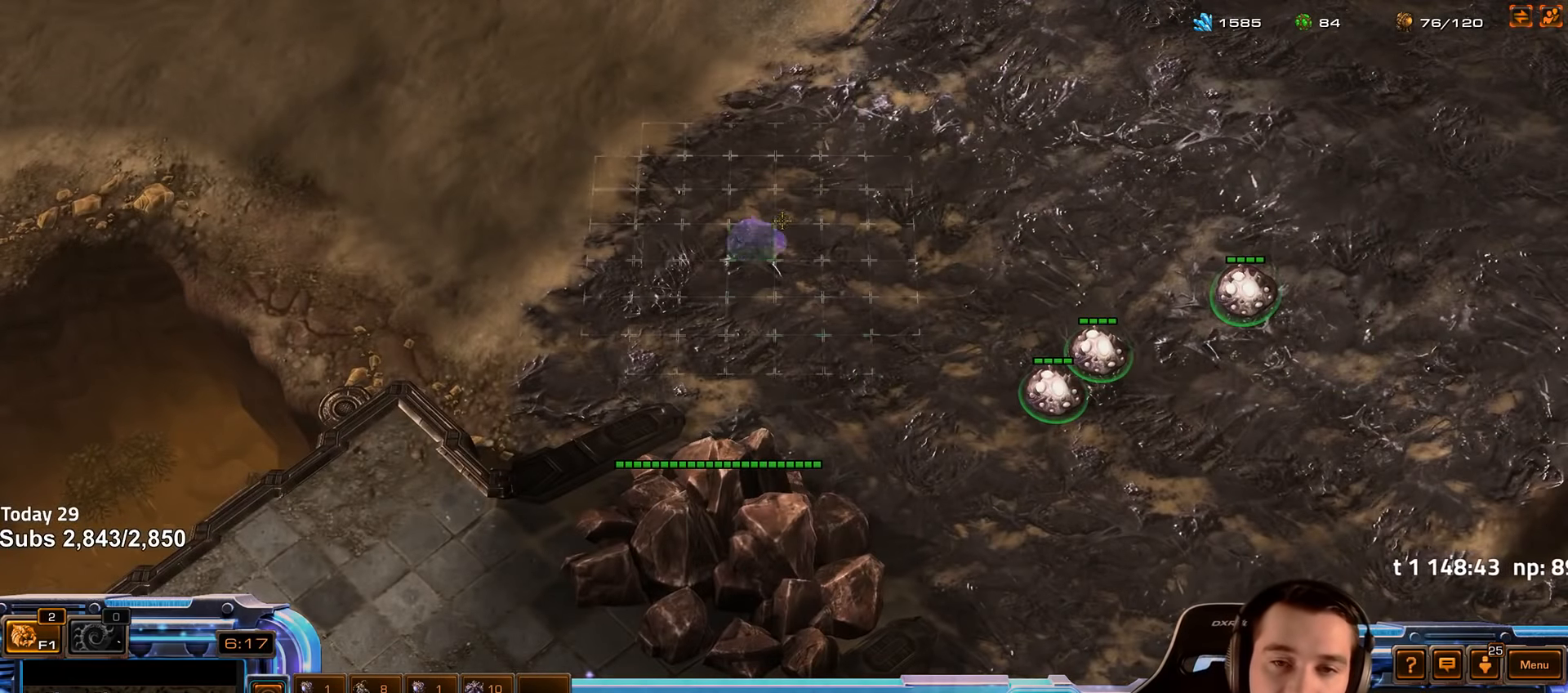
{"keys": [], "events": [[83, "c", "up"], [150, "c", "down"], [217, "c", "up"], [267, "c", "down"], [333, "c", "up"], [400, "shift", "up"]]}
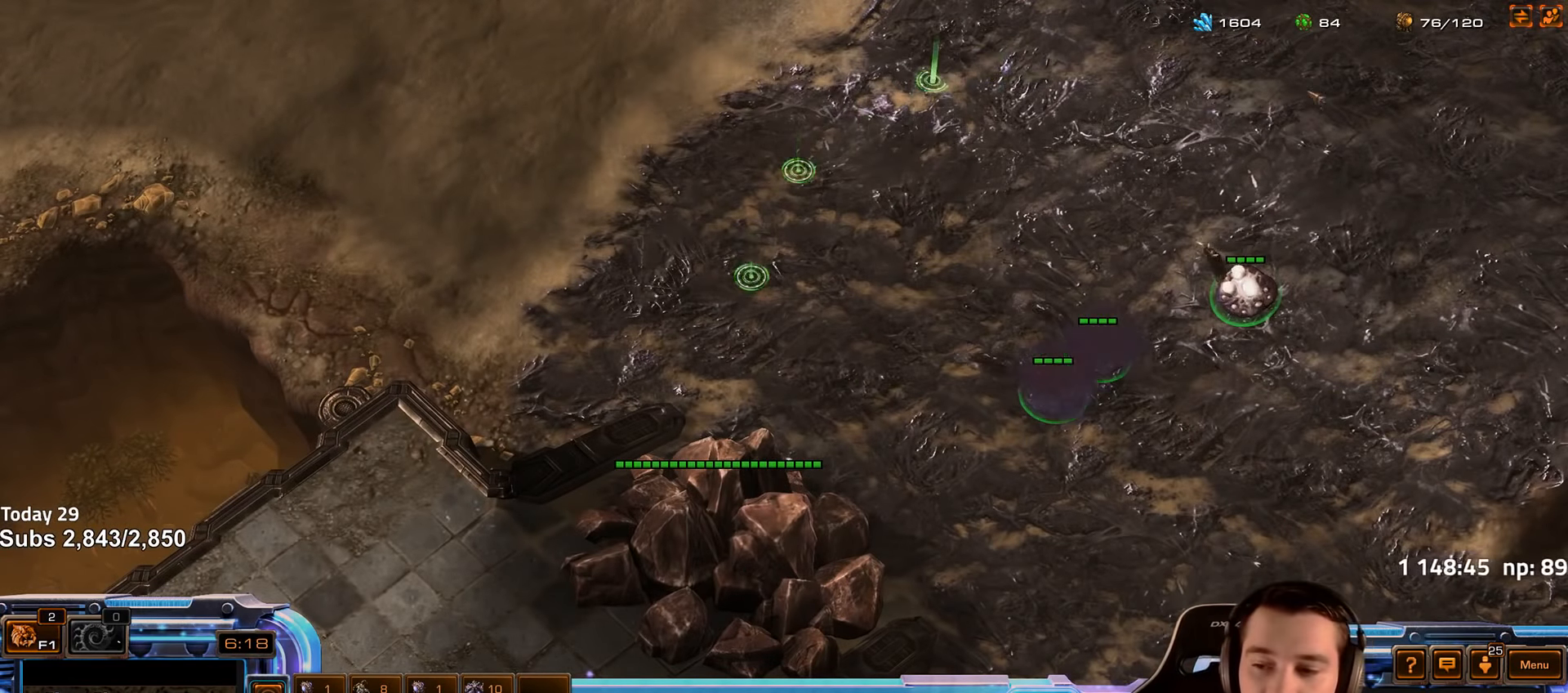
{"keys": [], "events": []}
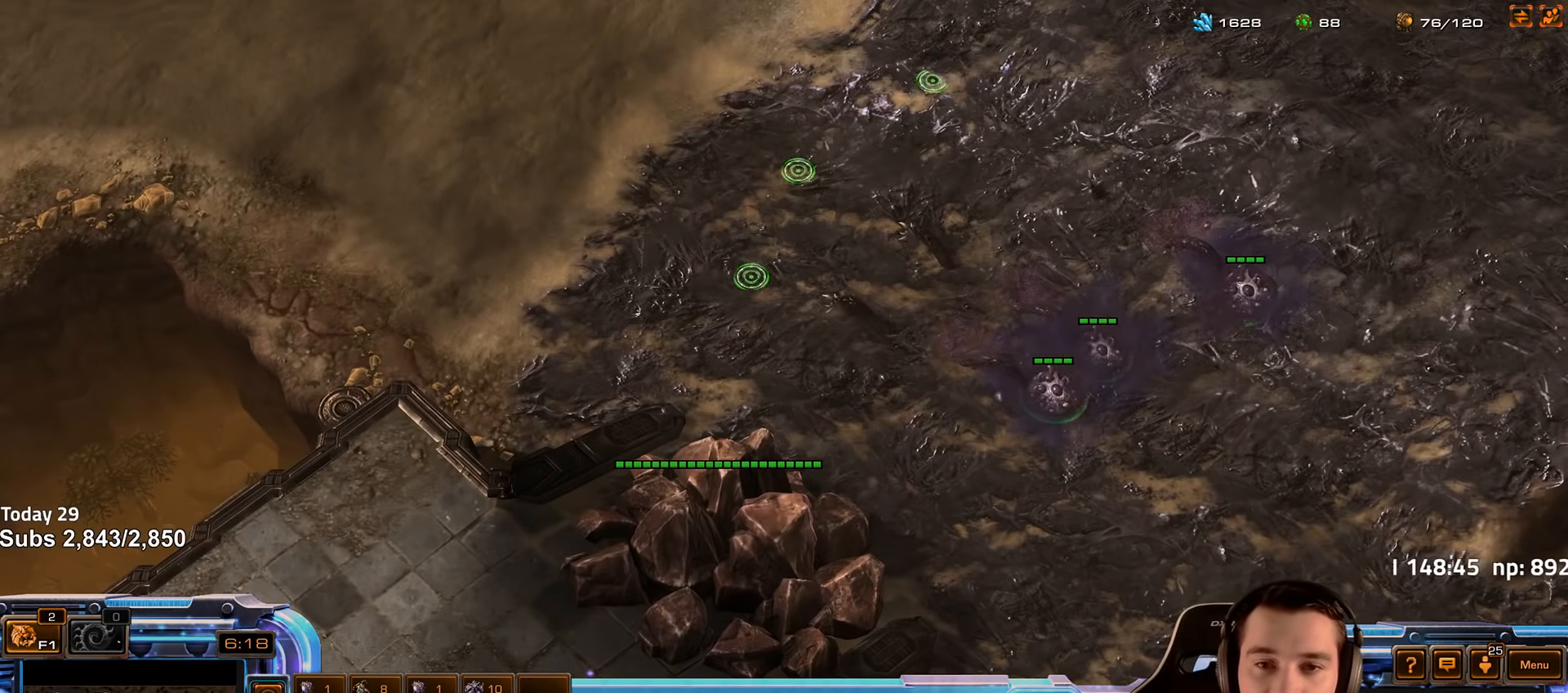
{"keys": [], "events": [[400, "2", "down"], [483, "2", "up"]]}
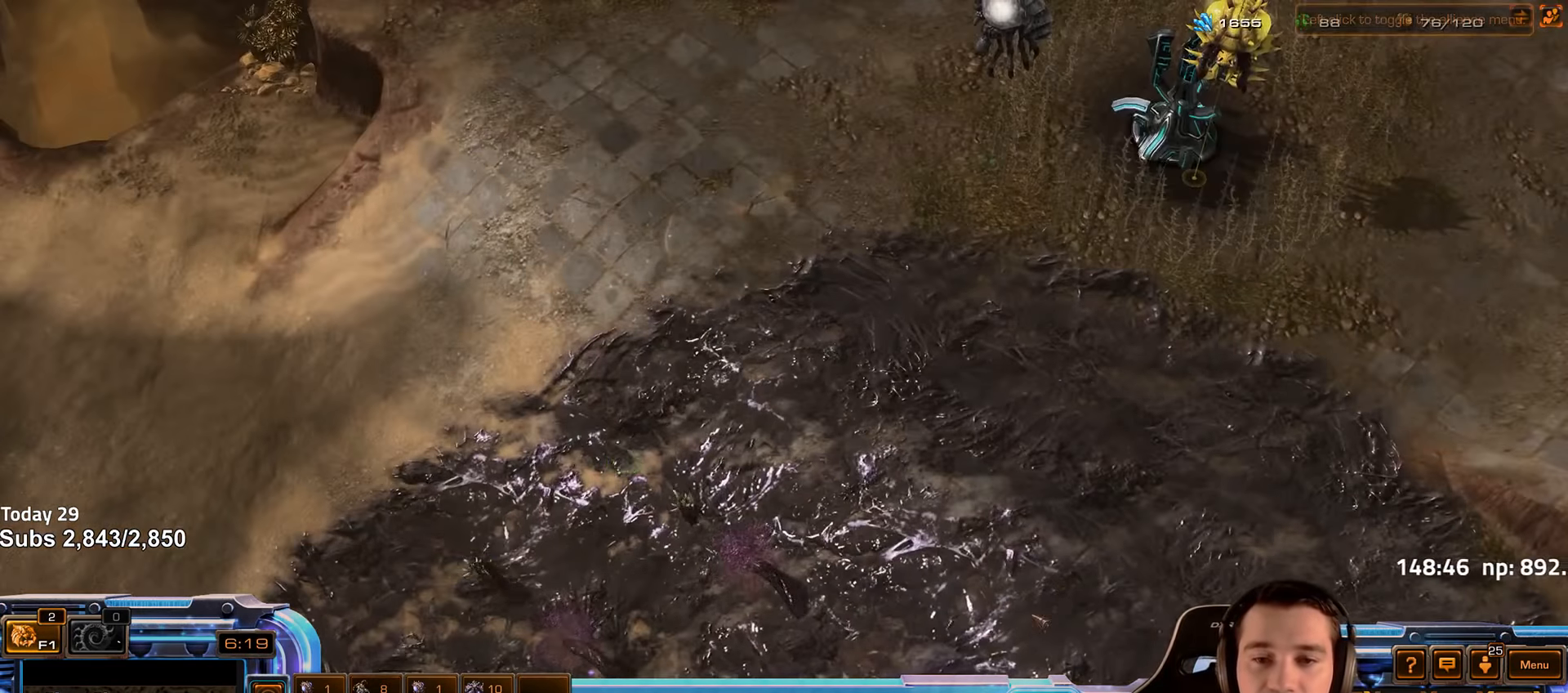
{"keys": [], "events": [[83, "2", "down"], [150, "2", "up"]]}
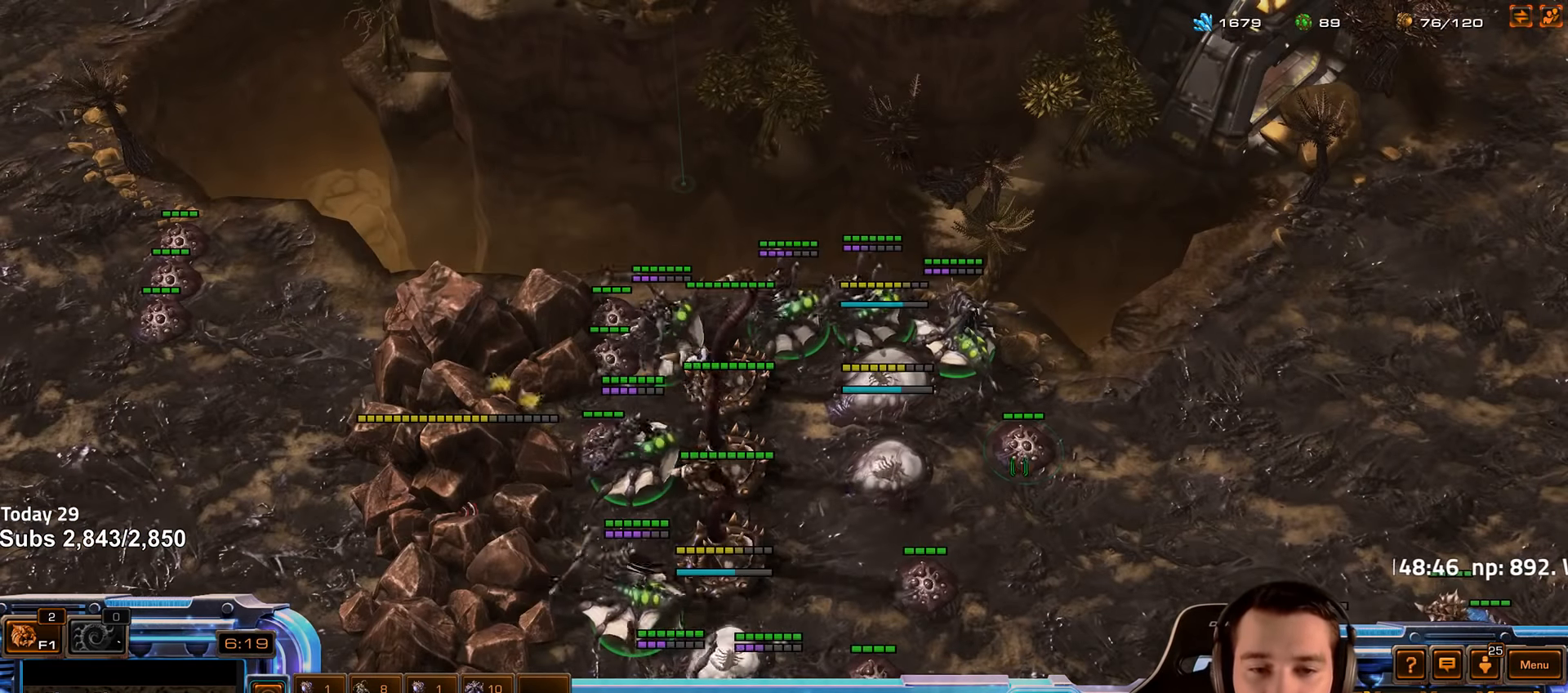
{"keys": [], "events": []}
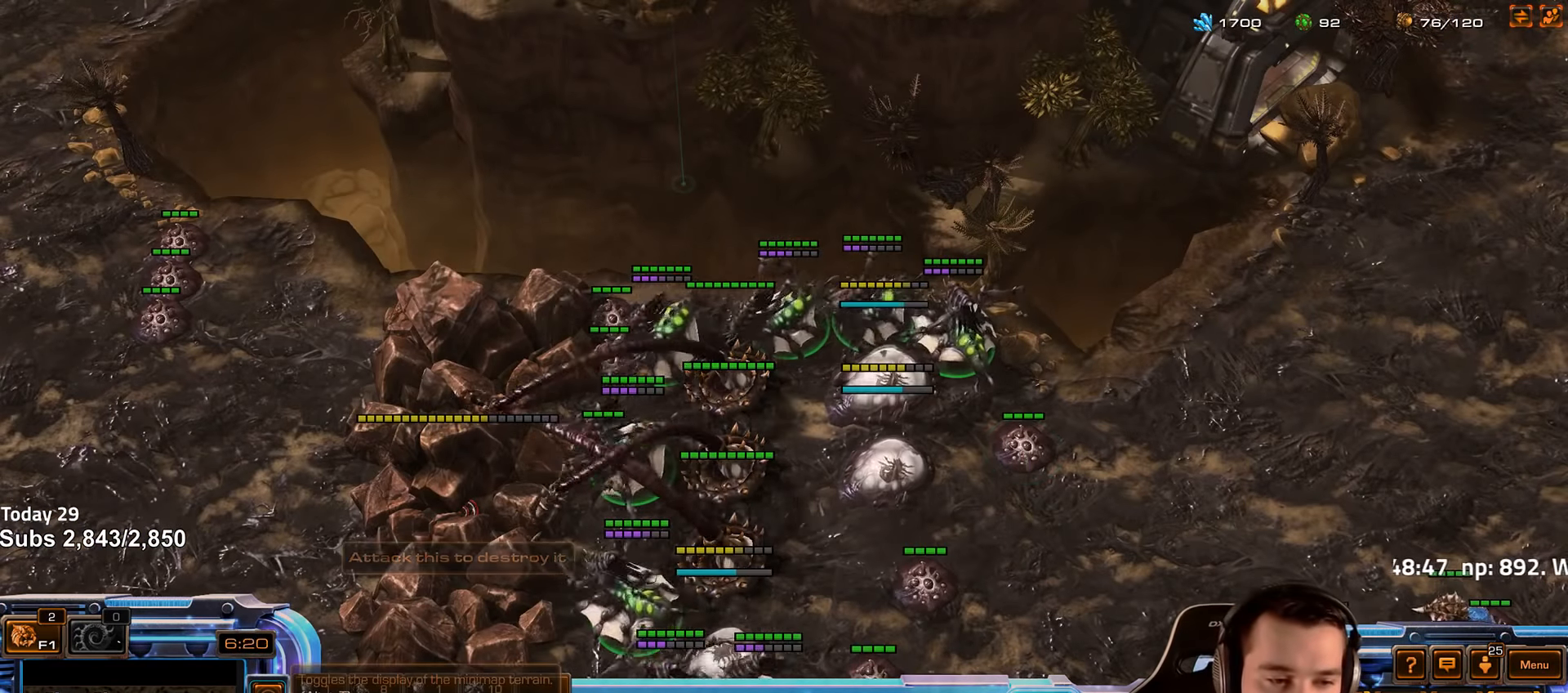
{"keys": ["shift"], "events": [[233, "4", "down"], [333, "4", "up"], [433, "shift", "down"]]}
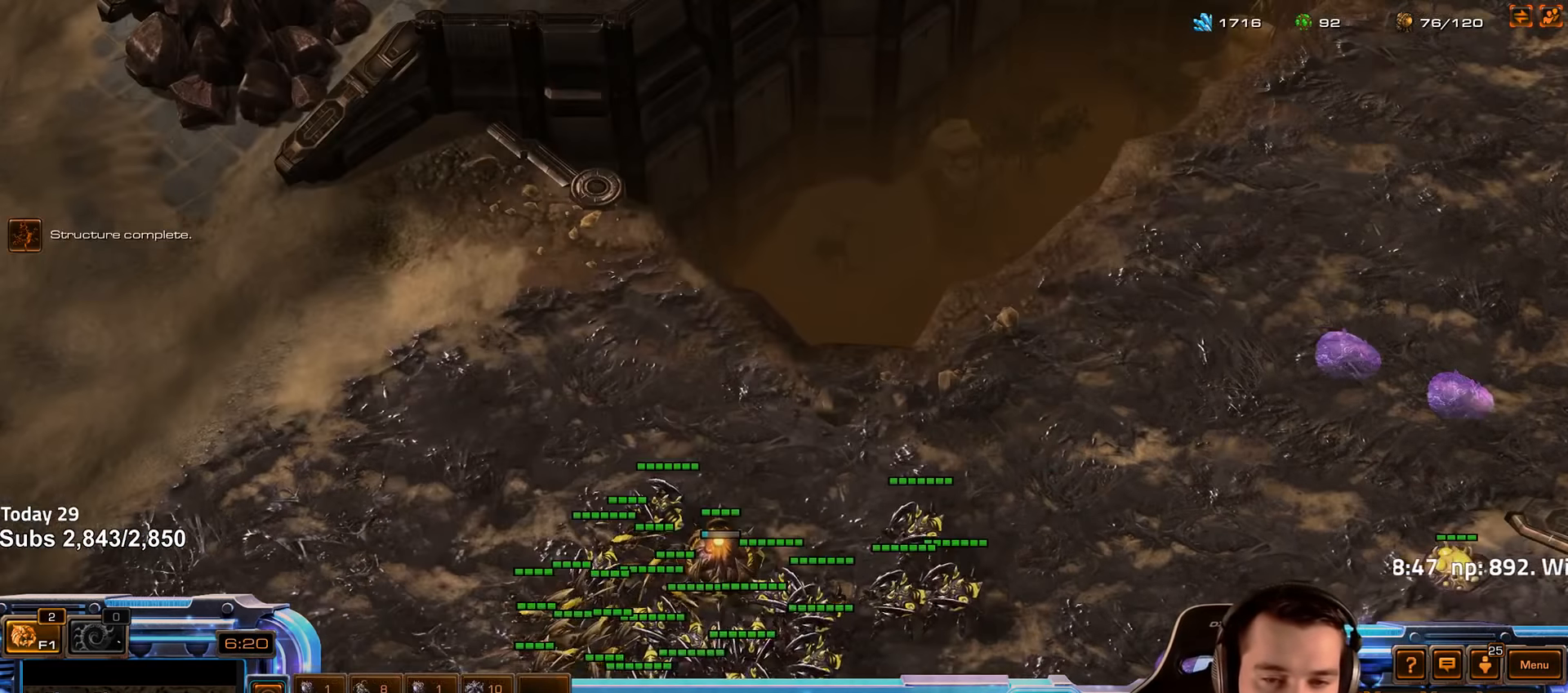
{"keys": ["ctrl"], "events": [[33, "shift", "up"], [250, "ctrl", "down"]]}
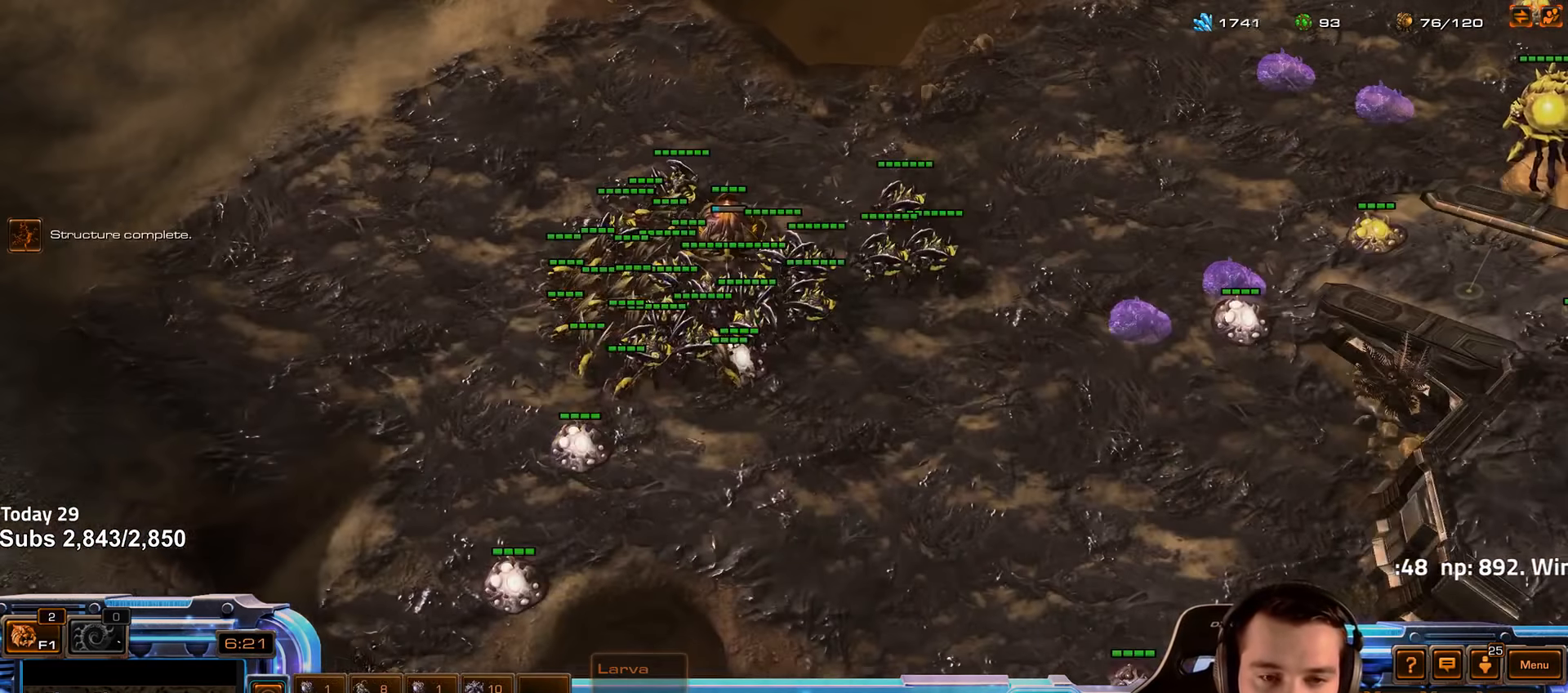
{"keys": ["ctrl"], "events": []}
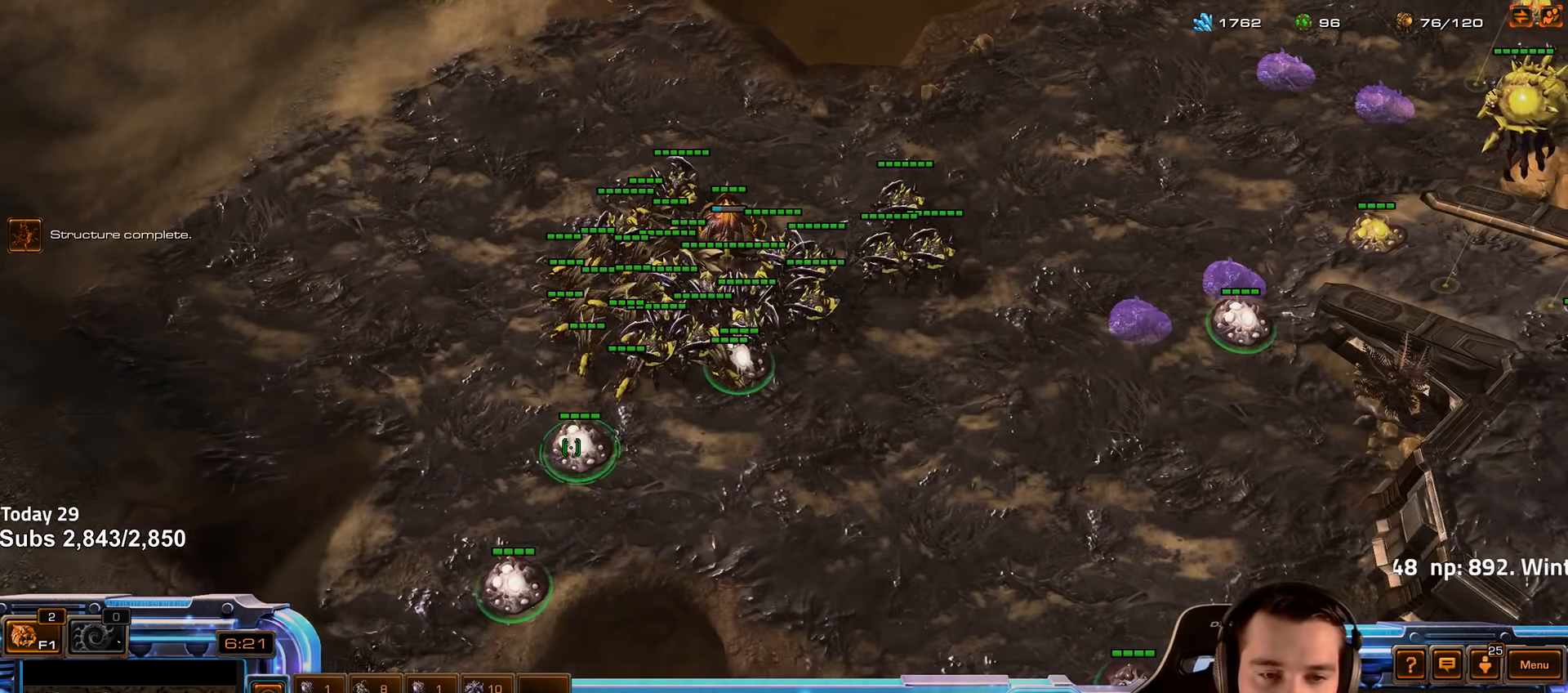
{"keys": ["shift"], "events": [[50, "ctrl", "up"], [216, "c", "down"], [250, "shift", "down"], [300, "c", "up"], [416, "c", "down"], [483, "c", "up"]]}
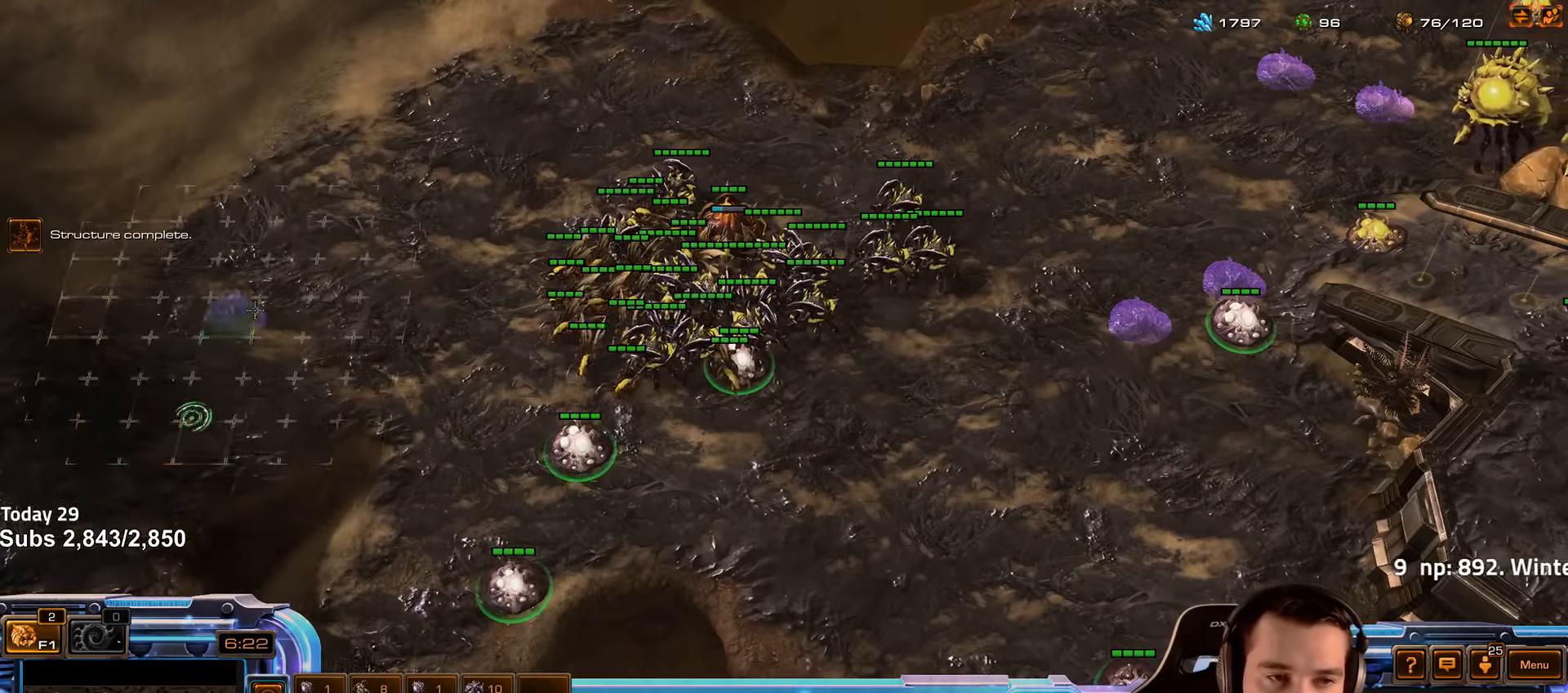
{"keys": [], "events": [[66, "c", "down"], [133, "c", "up"], [216, "c", "down"], [283, "c", "up"], [366, "c", "down"], [400, "c", "up"], [500, "shift", "up"]]}
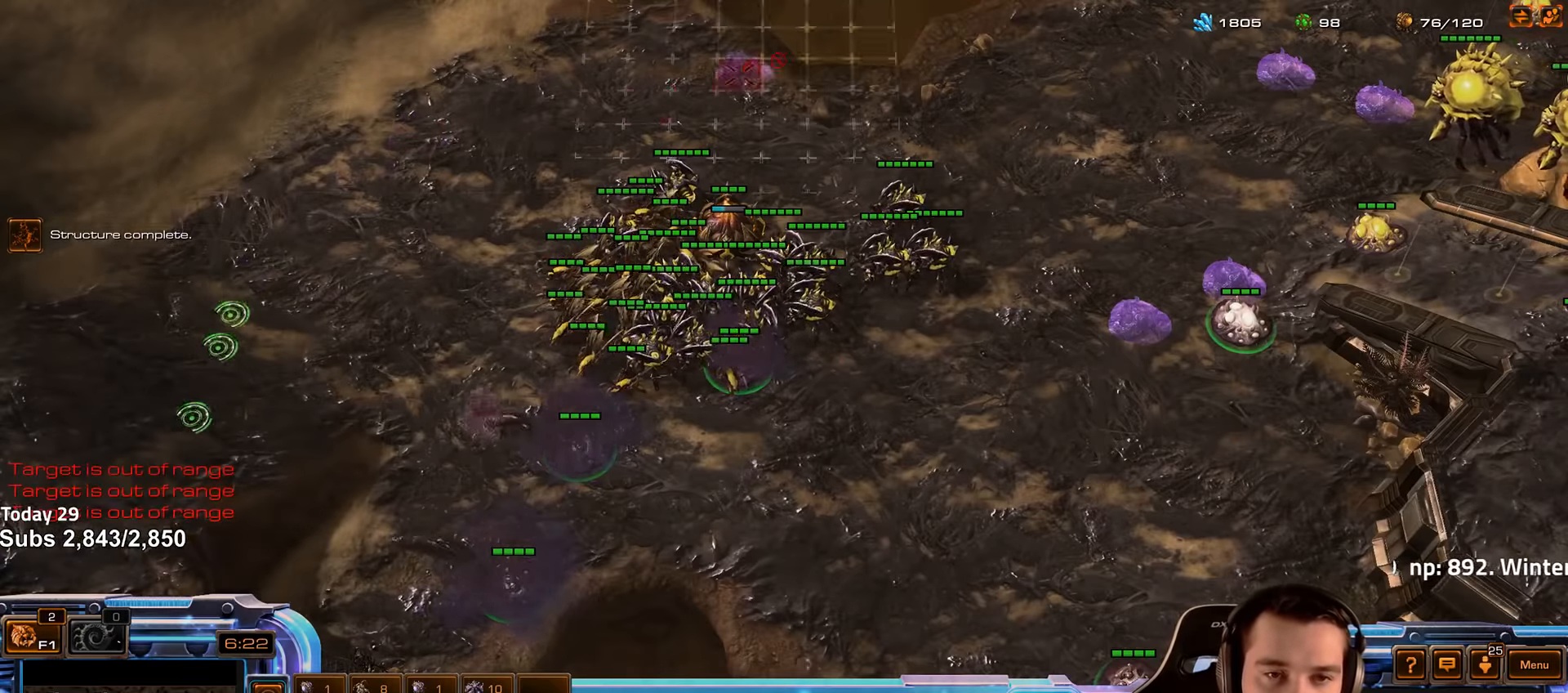
{"keys": [], "events": []}
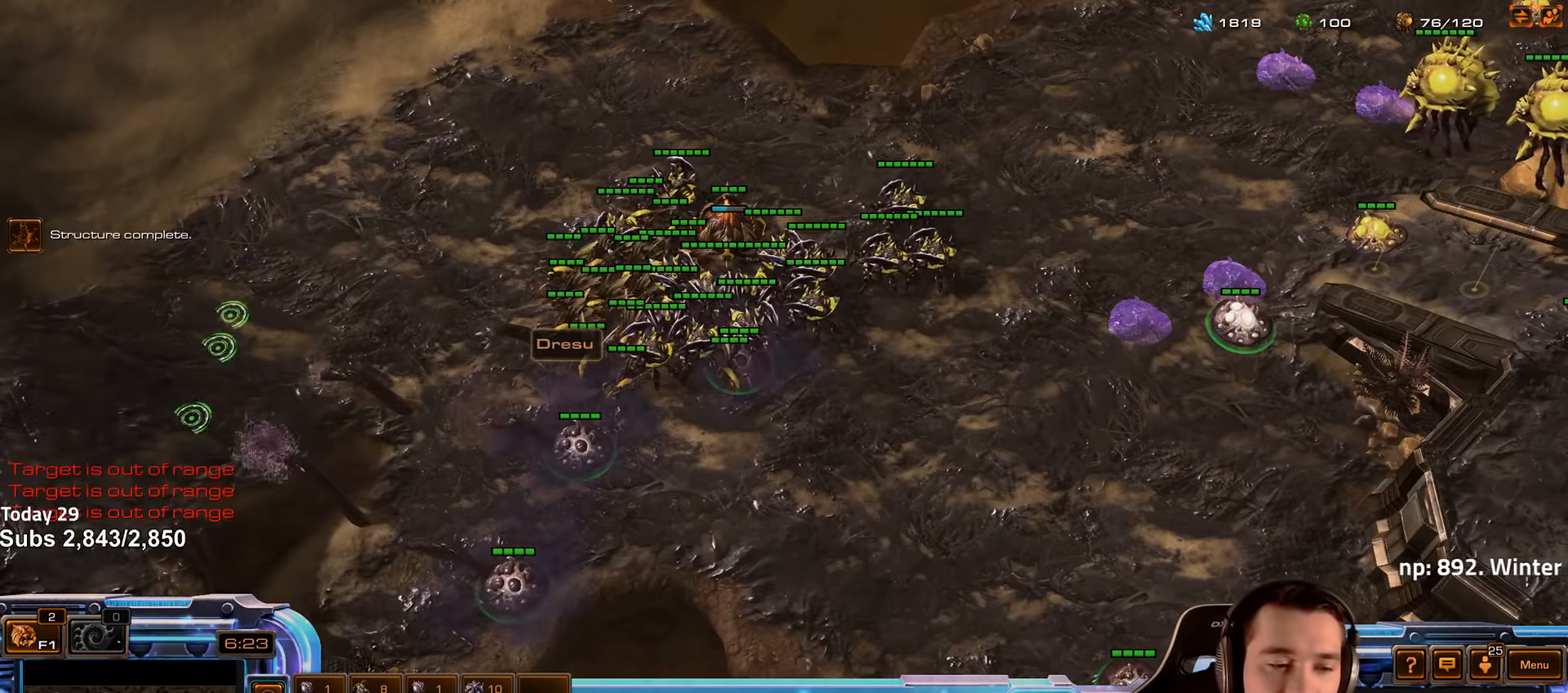
{"keys": [], "events": [[50, "2", "down"], [116, "2", "up"], [233, "2", "down"], [316, "2", "up"]]}
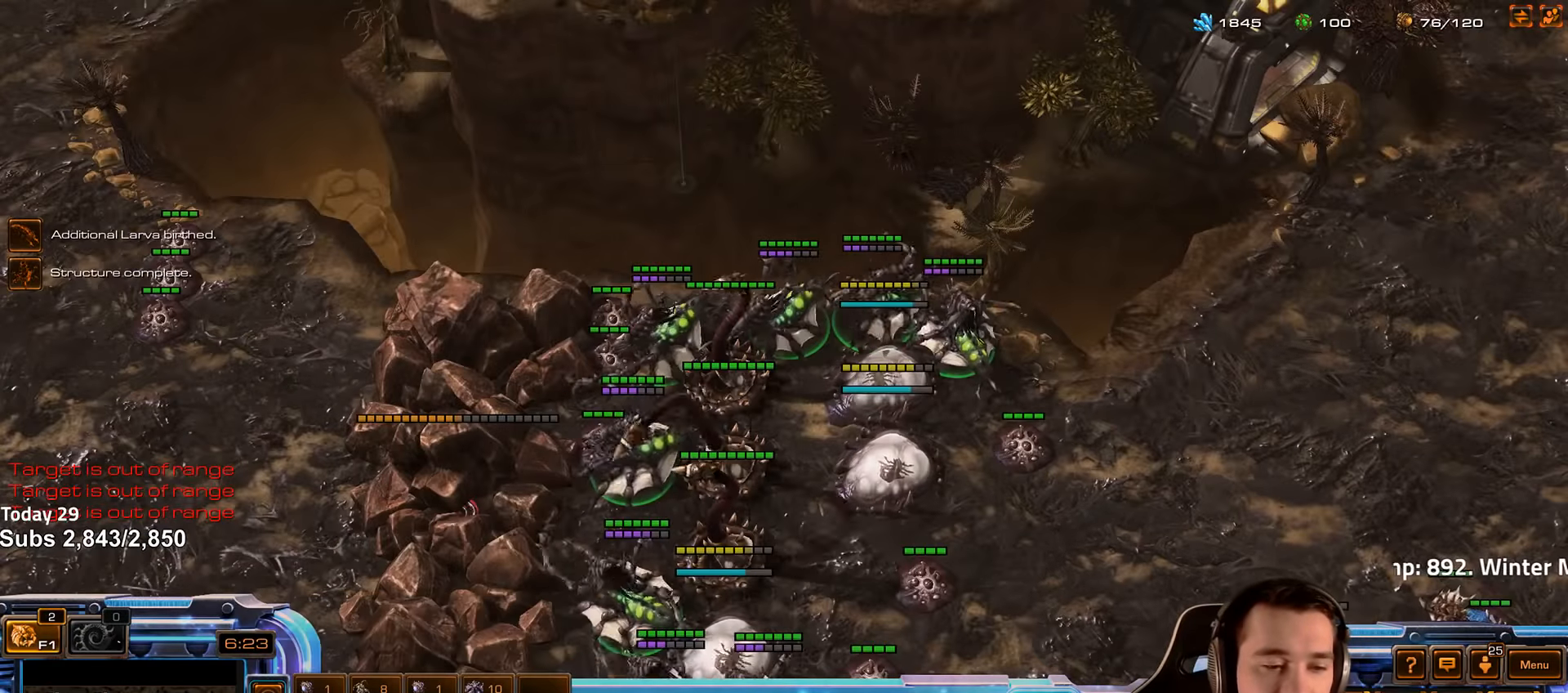
{"keys": [], "events": [[183, "4", "down"], [233, "4", "up"], [350, "s", "down"], [383, "d", "down"], [433, "s", "up"], [450, "d", "up"]]}
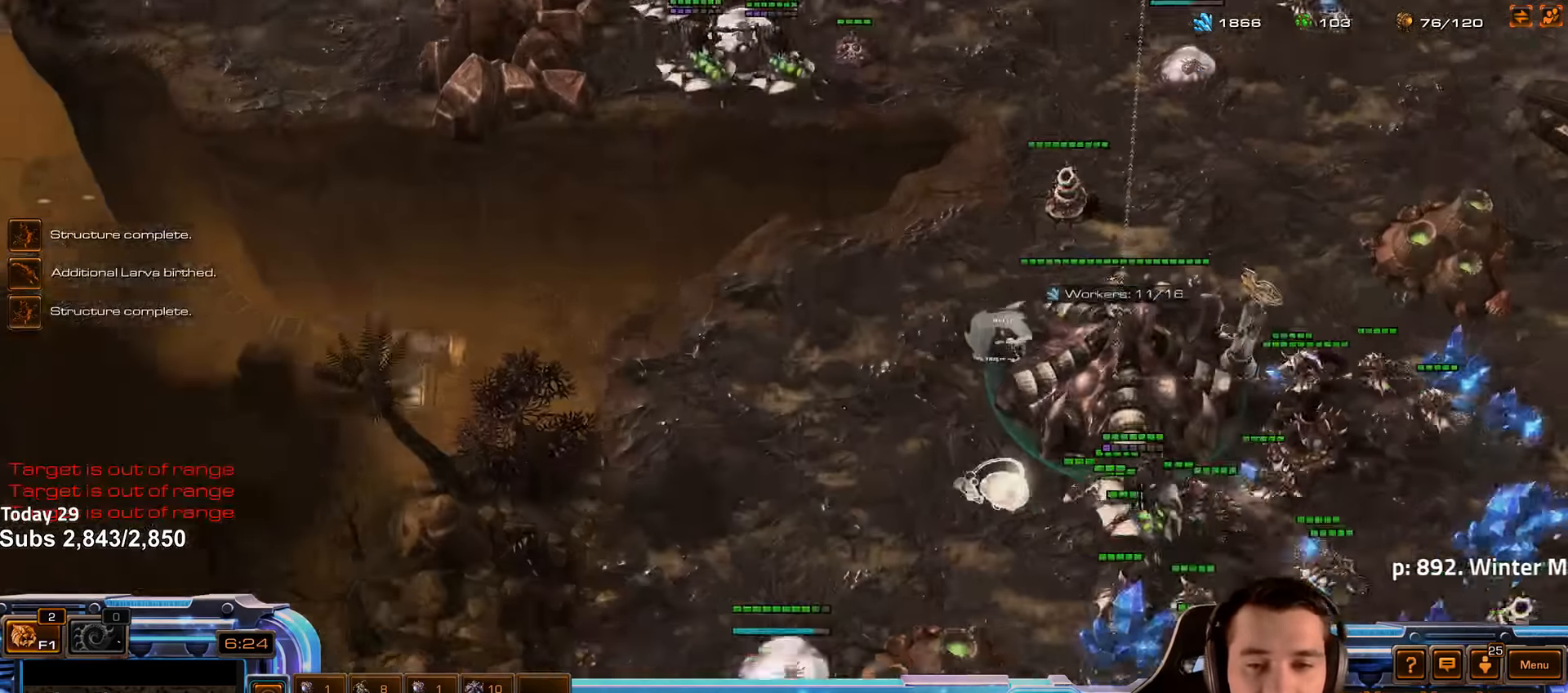
{"keys": [], "events": [[16, "d", "down"], [100, "d", "up"], [150, "d", "down"], [250, "d", "up"], [300, "d", "down"], [383, "d", "up"], [416, "d", "down"], [500, "d", "up"]]}
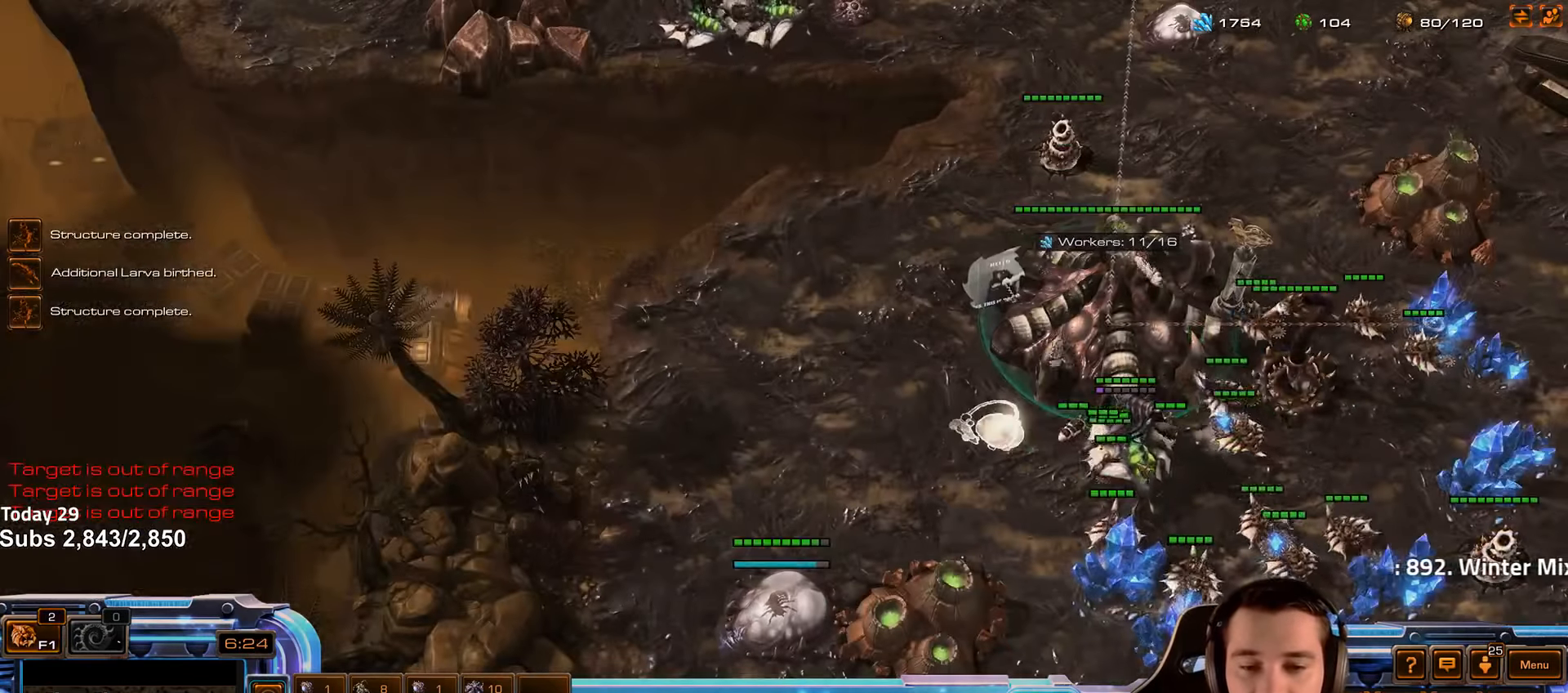
{"keys": [], "events": []}
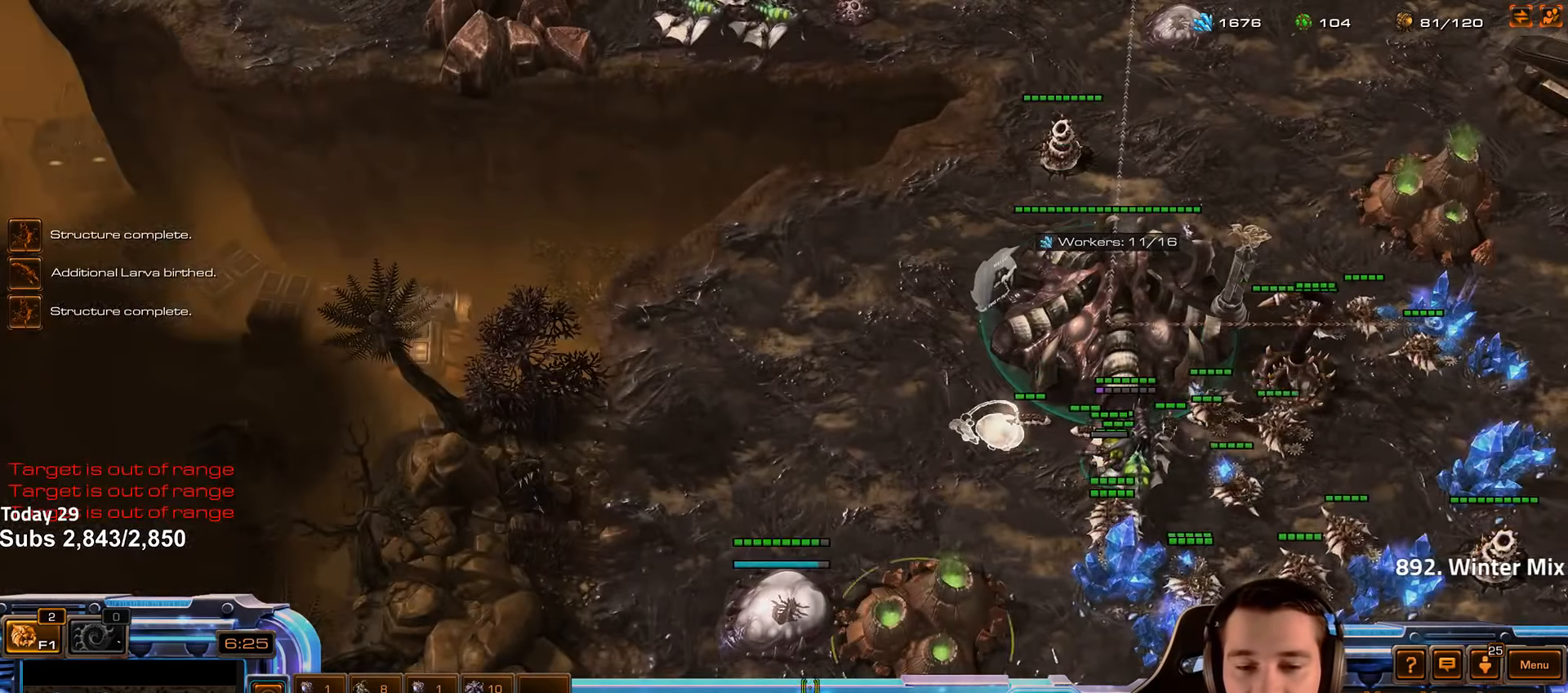
{"keys": ["4", "ctrl"], "events": [[100, "ctrl", "down"], [433, "4", "down"]]}
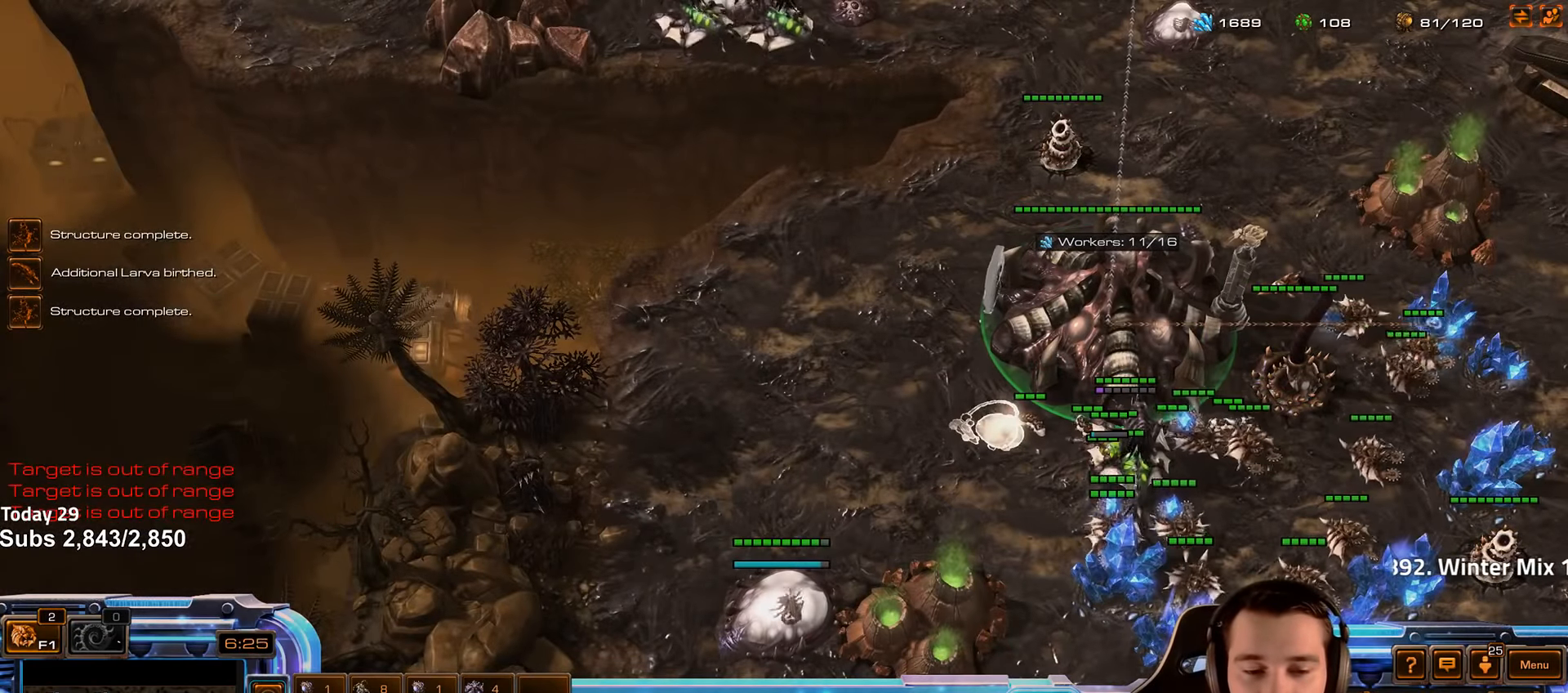
{"keys": ["v"], "events": [[16, "4", "up"], [133, "ctrl", "up"], [183, "ctrl", "down"], [216, "4", "down"], [283, "ctrl", "up"], [300, "4", "up"], [483, "v", "down"]]}
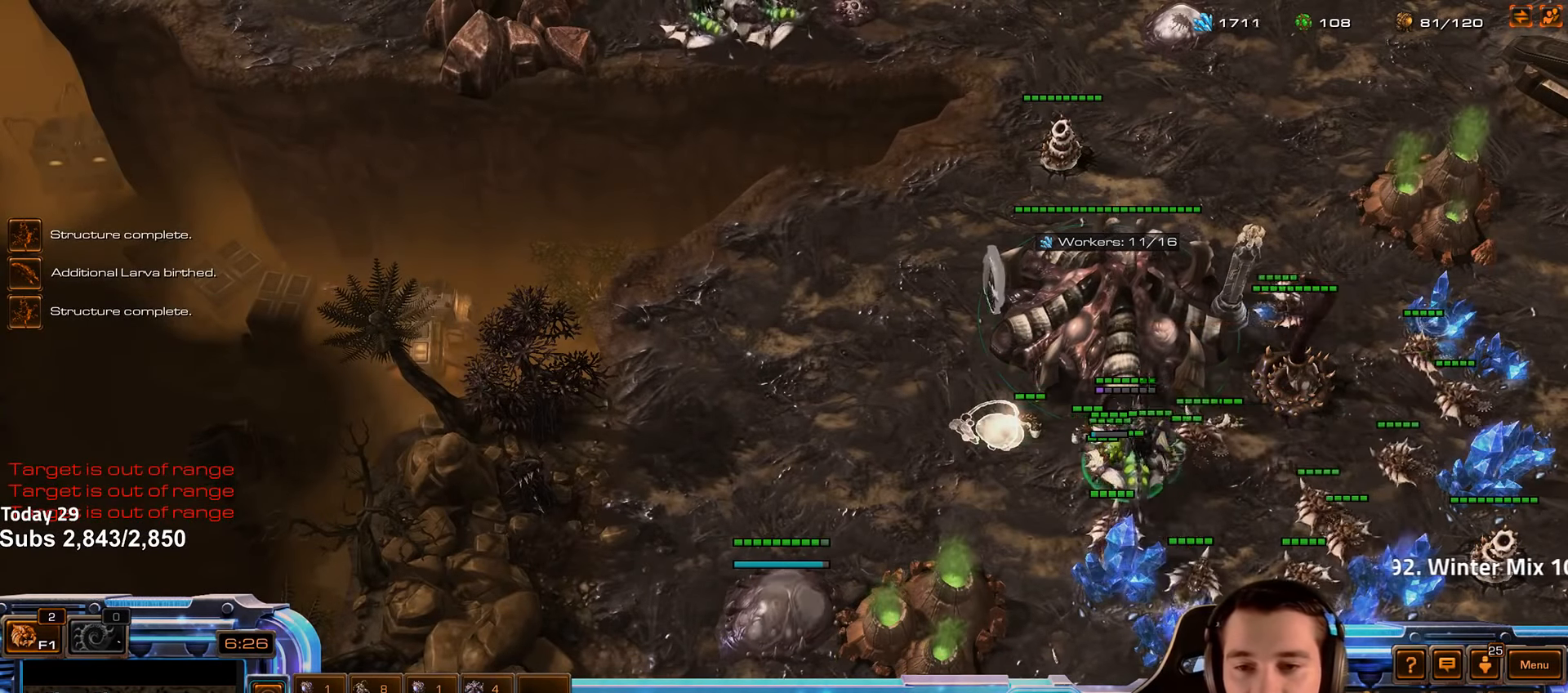
{"keys": ["f2"], "events": [[33, "v", "up"], [233, "4", "down"], [283, "4", "up"], [450, "f2", "down"]]}
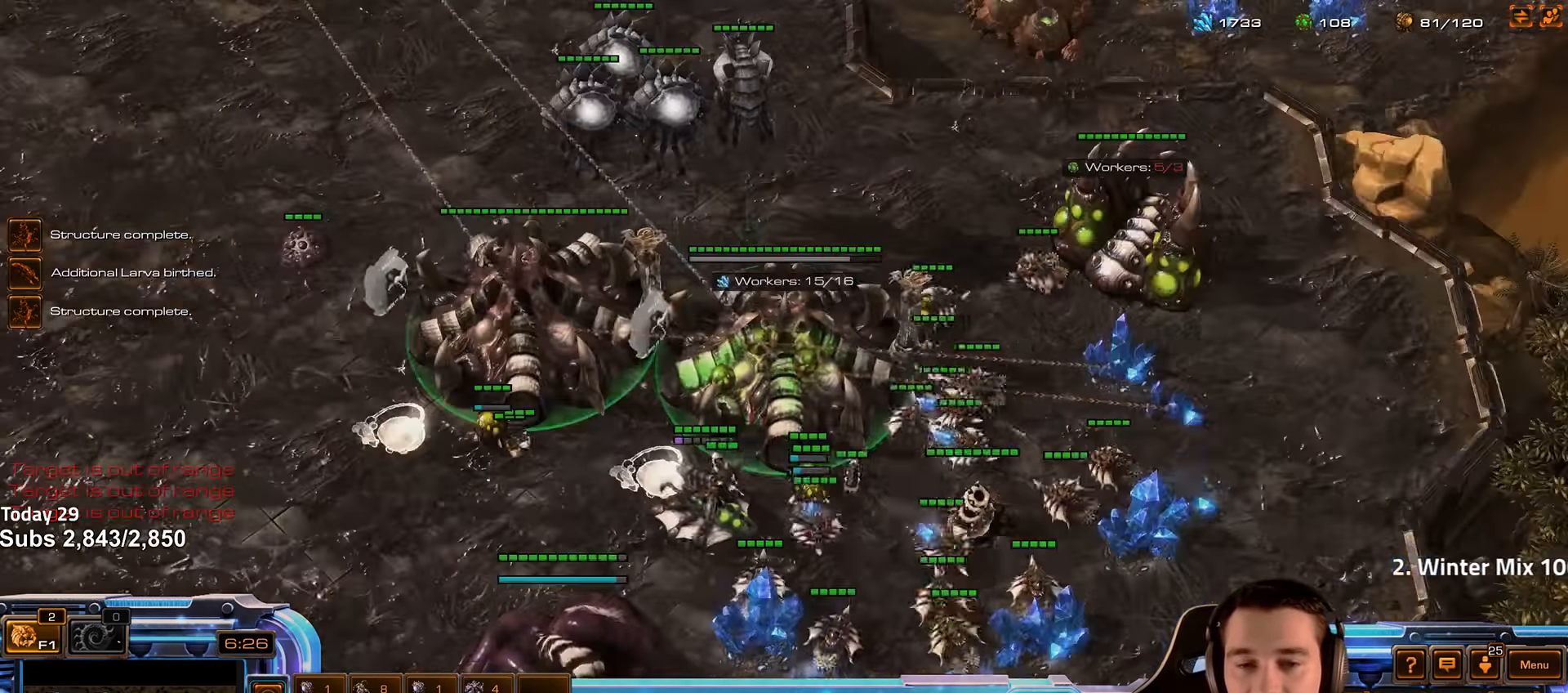
{"keys": [], "events": [[16, "f2", "up"]]}
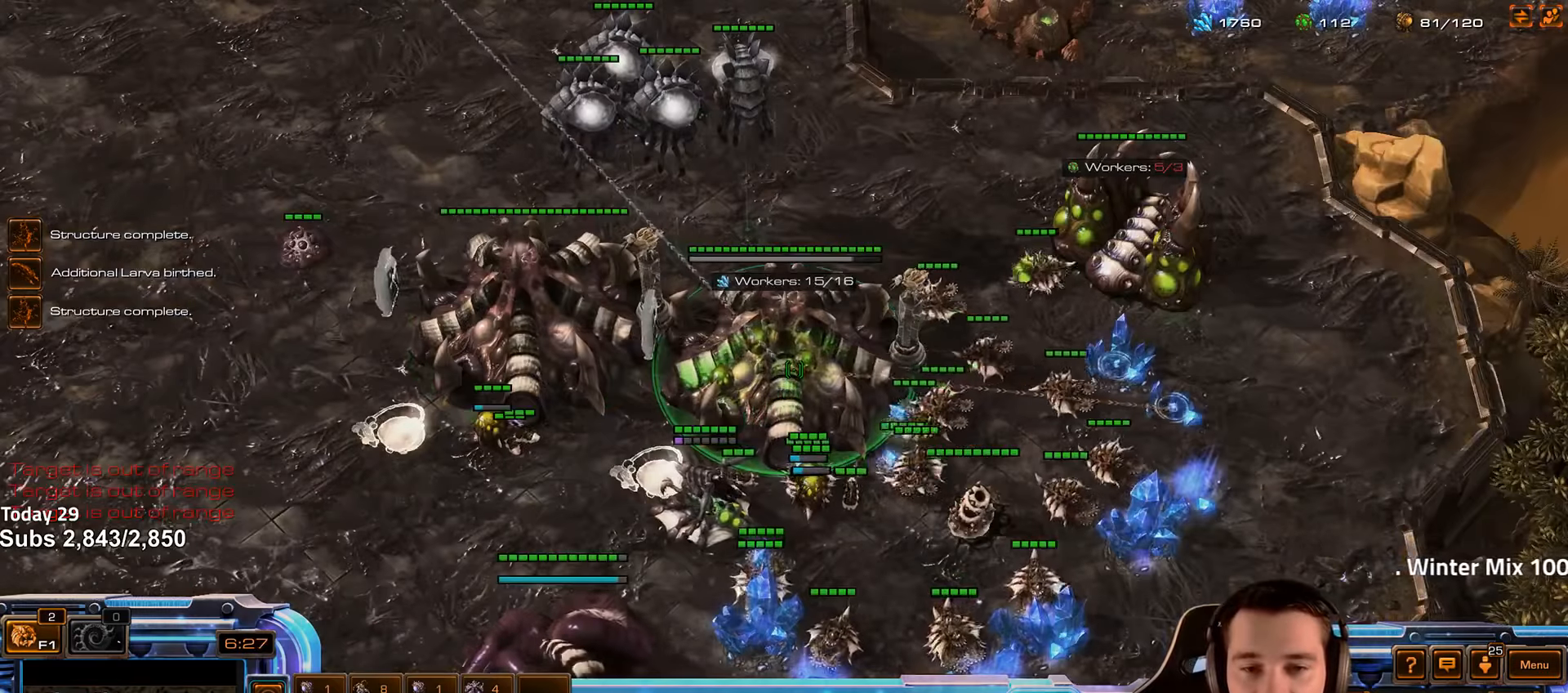
{"keys": [], "events": []}
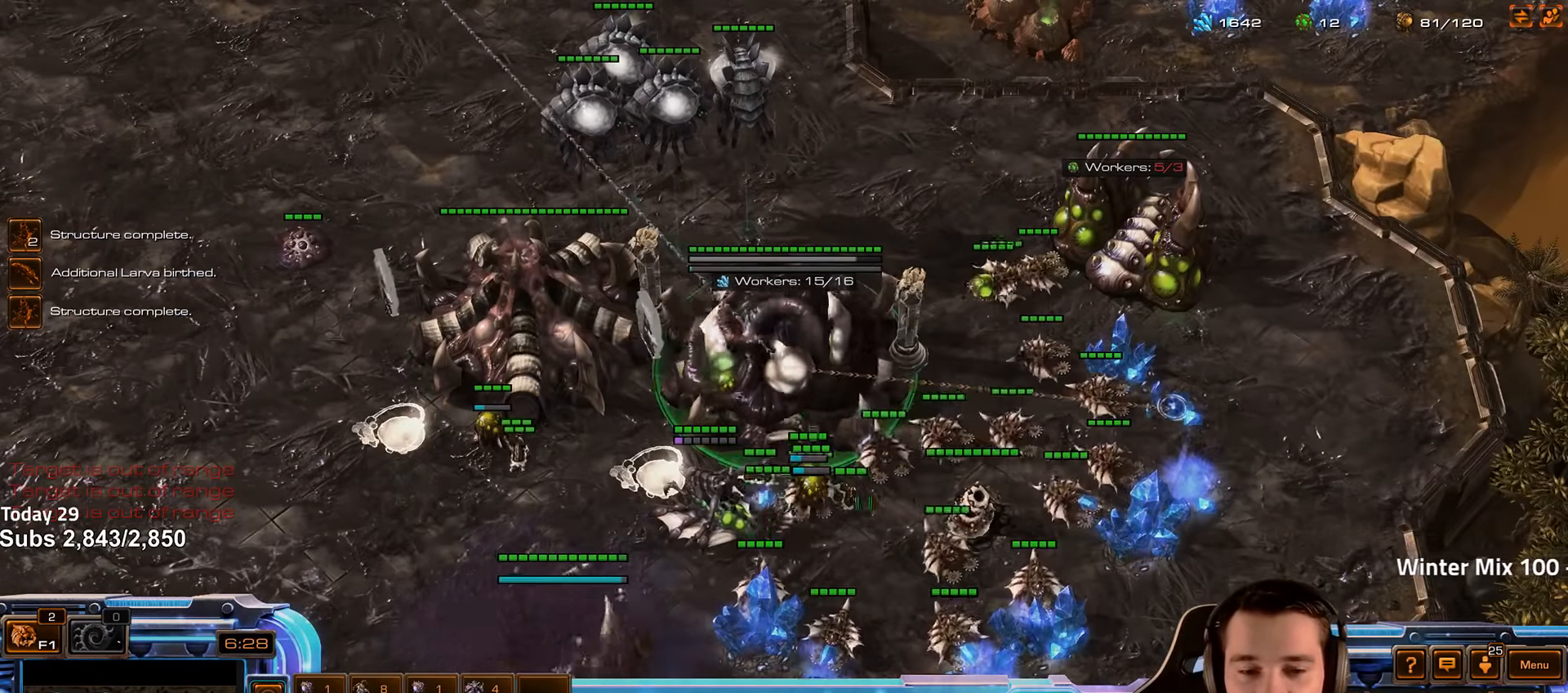
{"keys": [], "events": [[350, "shift", "down"], [500, "shift", "up"]]}
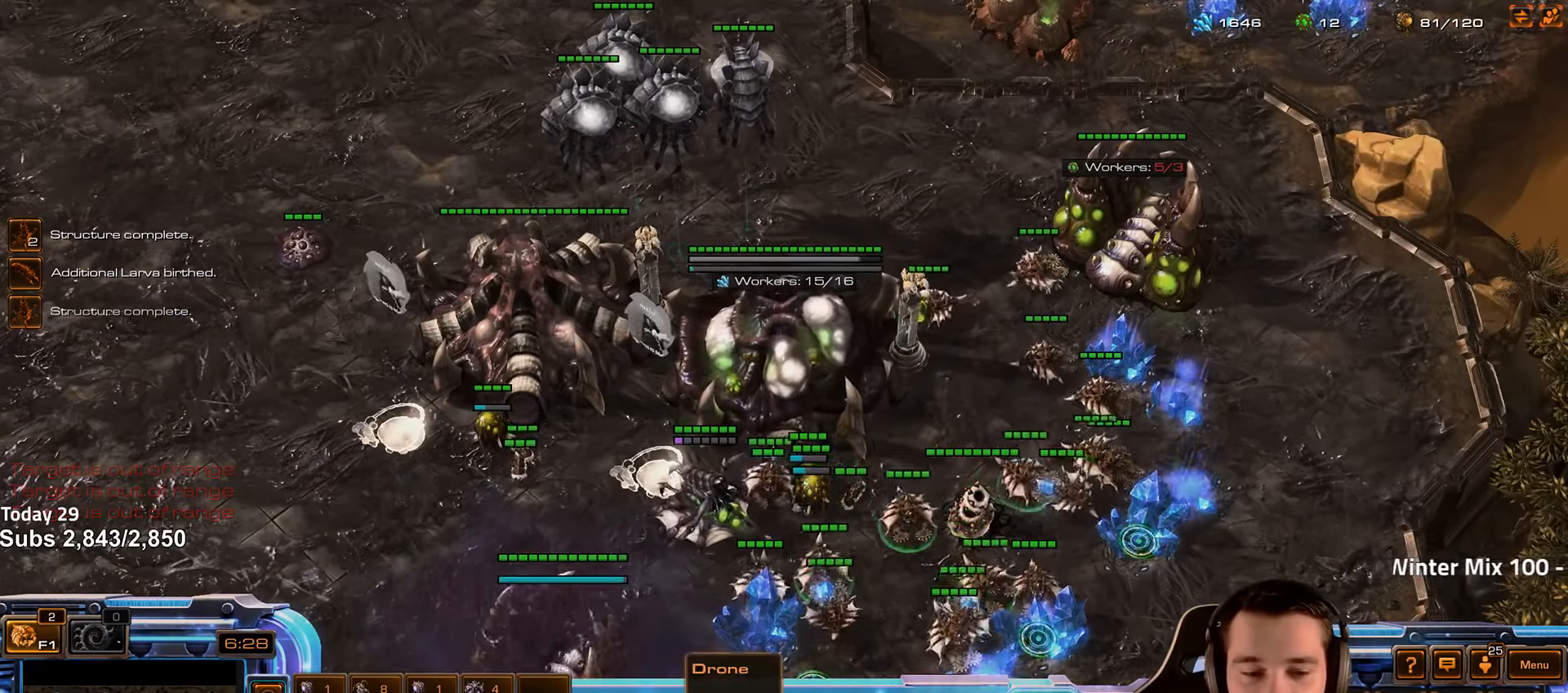
{"keys": [], "events": [[117, "shift", "down"], [333, "shift", "up"]]}
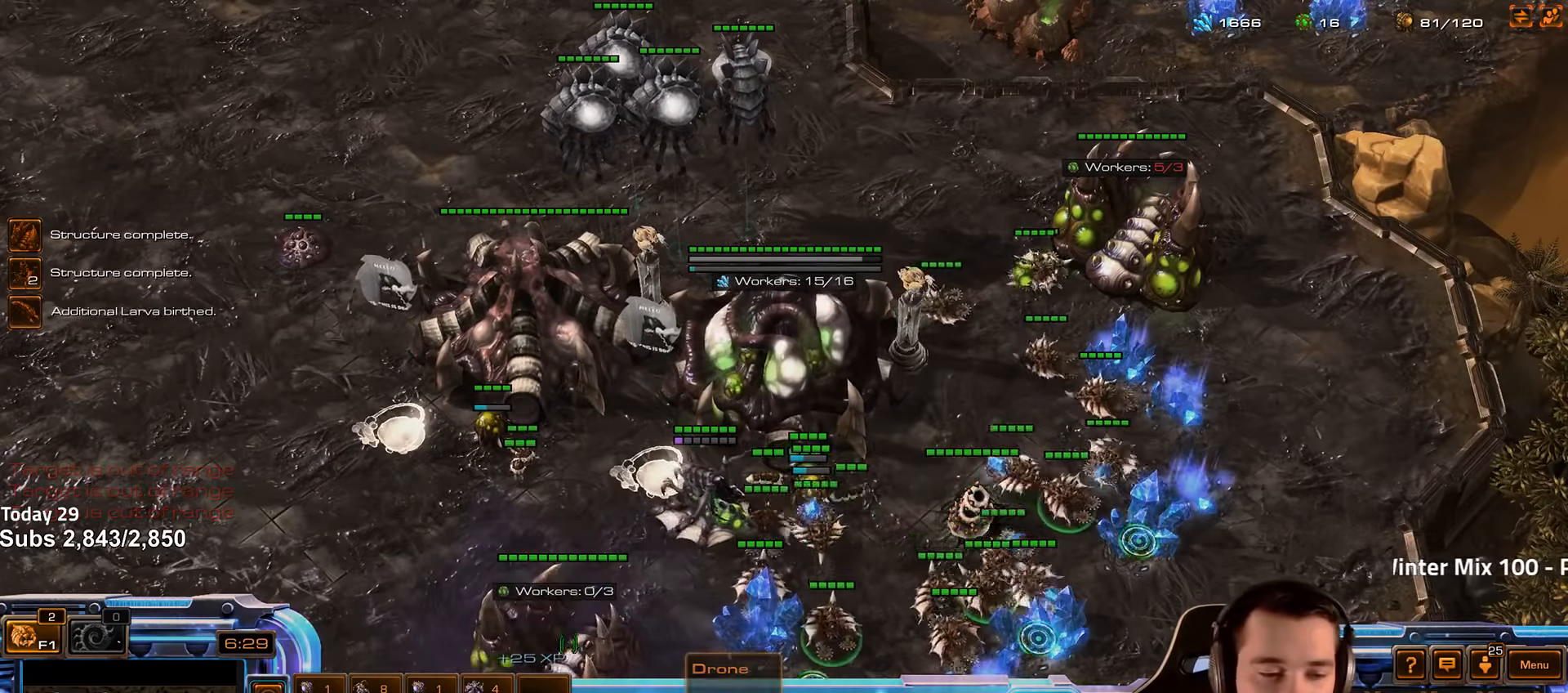
{"keys": [], "events": [[217, "shift", "down"], [333, "shift", "up"]]}